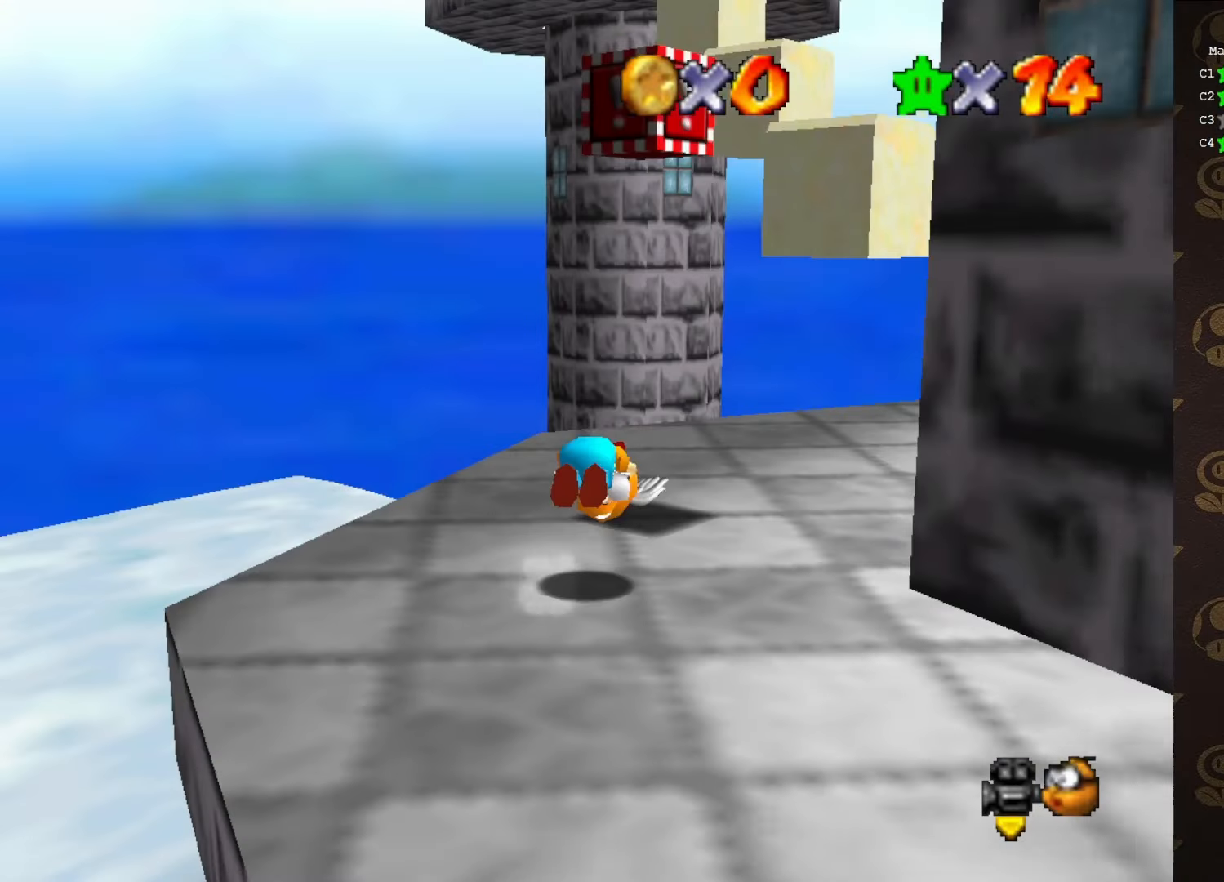
Gameplay with a controller (Nintendo layout); each line is a JSON object with the inputs held at the frame after it. "events" lists button and stick changes between this image and that frame as [ms after this image, input, new state], when the widget could be followed in between. Not read: L1 L3 R1 R3.
{"buttons": [], "left_stick": "center", "events": [[66, "A", "up"], [250, "C_LEFT", "down"], [283, "left_stick", "center"], [383, "C_LEFT", "up"]]}
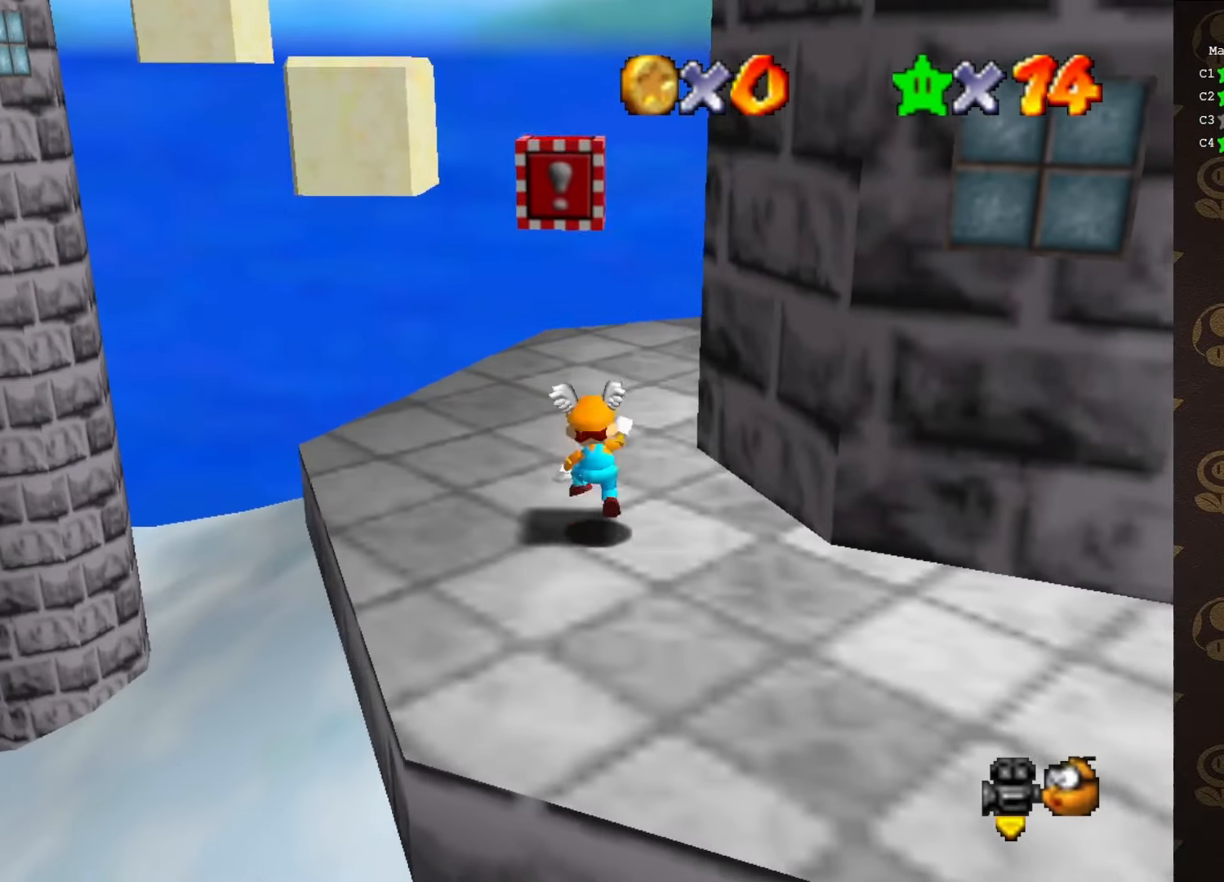
{"buttons": [], "left_stick": "center", "events": [[33, "A", "down"], [133, "left_stick", "down"], [250, "B", "down"], [283, "A", "up"], [316, "A", "down"], [350, "A", "up"], [350, "B", "up"], [416, "left_stick", "center"]]}
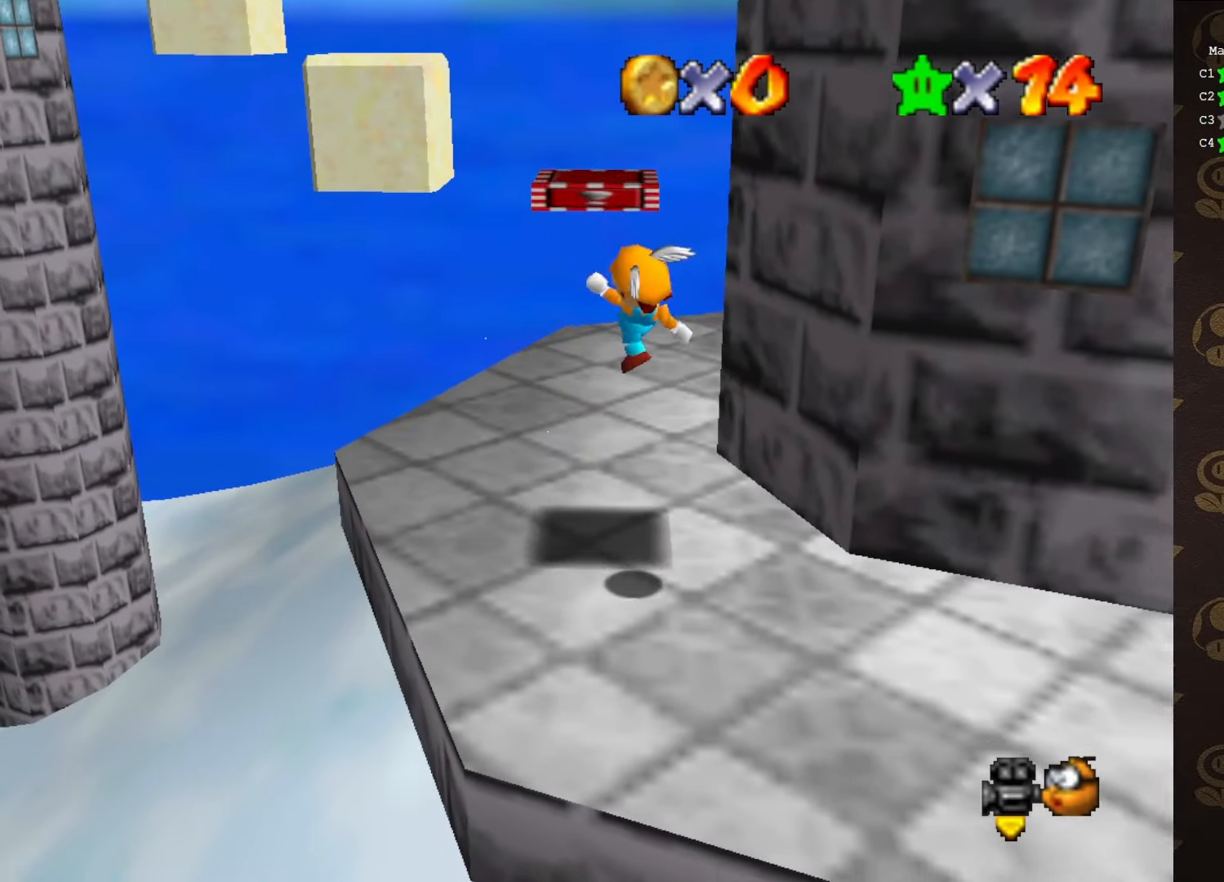
{"buttons": ["A", "B"], "left_stick": "up-left", "events": [[116, "left_stick", "up-left"], [383, "A", "down"], [483, "B", "down"]]}
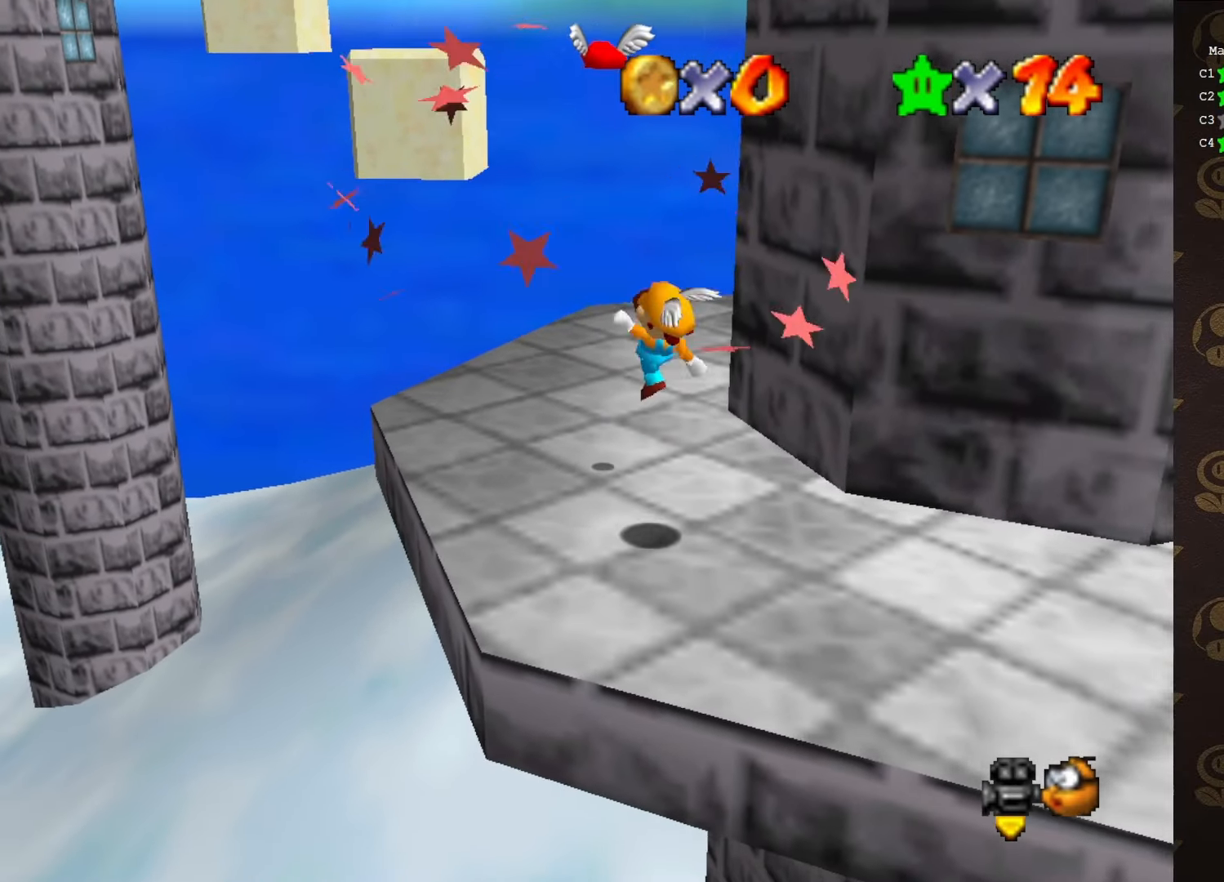
{"buttons": [], "left_stick": "up-left", "events": [[16, "A", "up"], [83, "B", "up"], [266, "left_stick", "center"], [366, "left_stick", "up-left"]]}
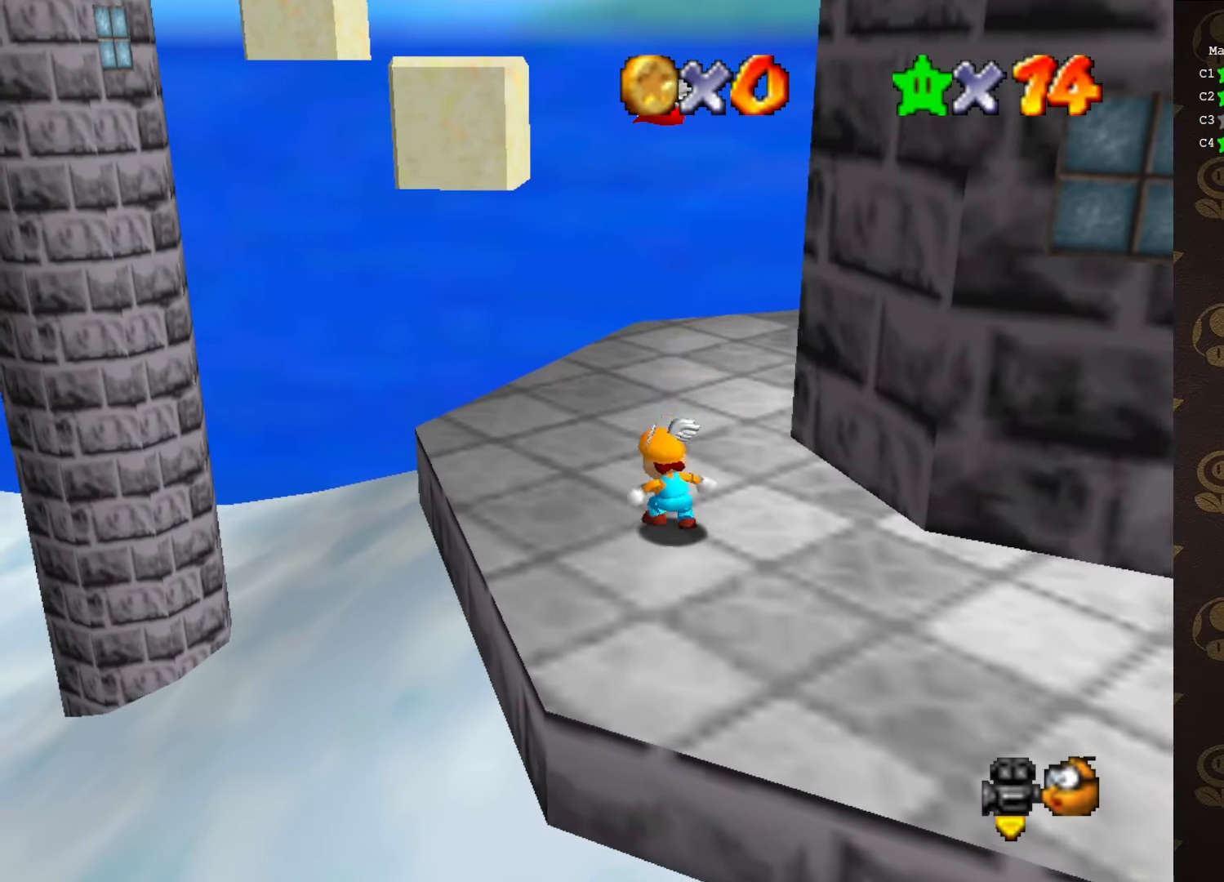
{"buttons": [], "left_stick": "up-left", "events": [[50, "A", "down"], [83, "left_stick", "up"], [200, "A", "up"], [383, "left_stick", "up-left"]]}
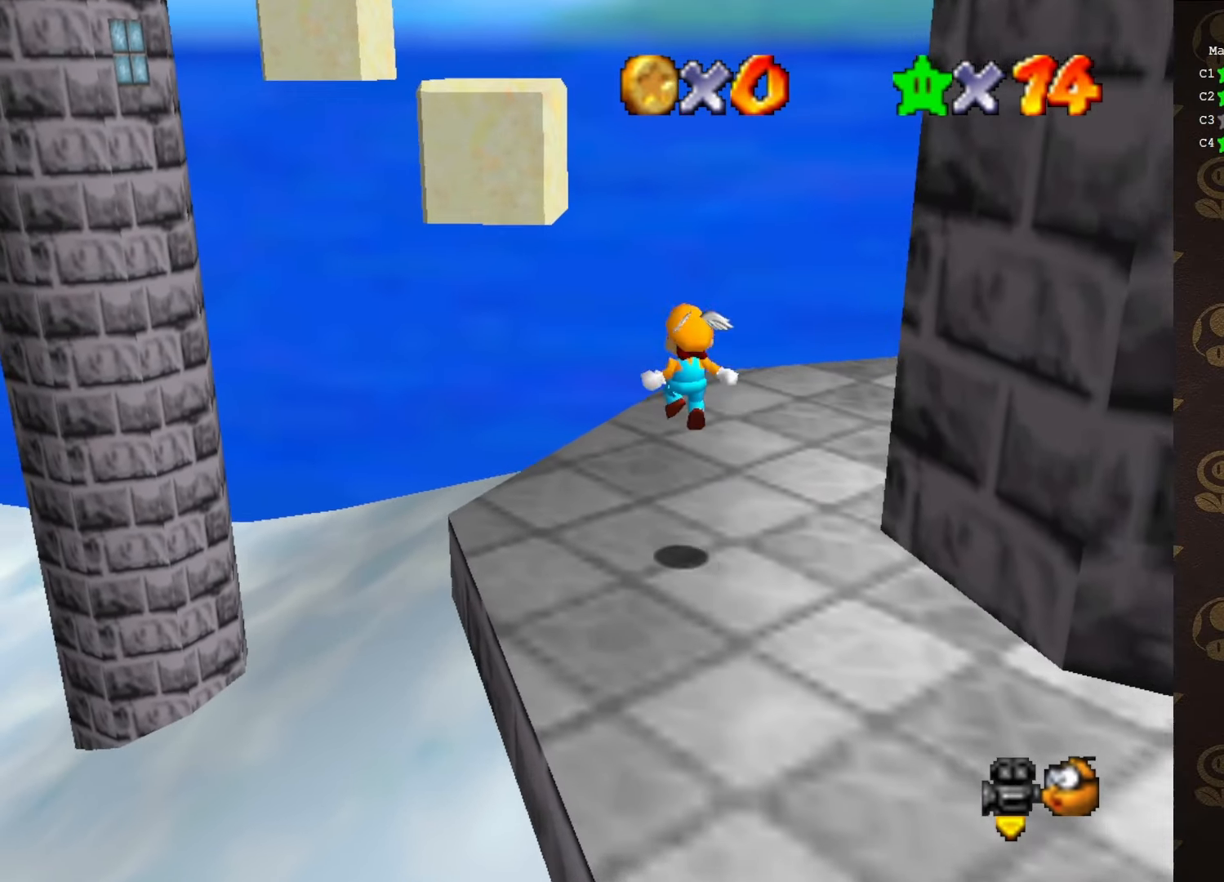
{"buttons": ["A"], "left_stick": "up-left", "events": [[283, "A", "down"]]}
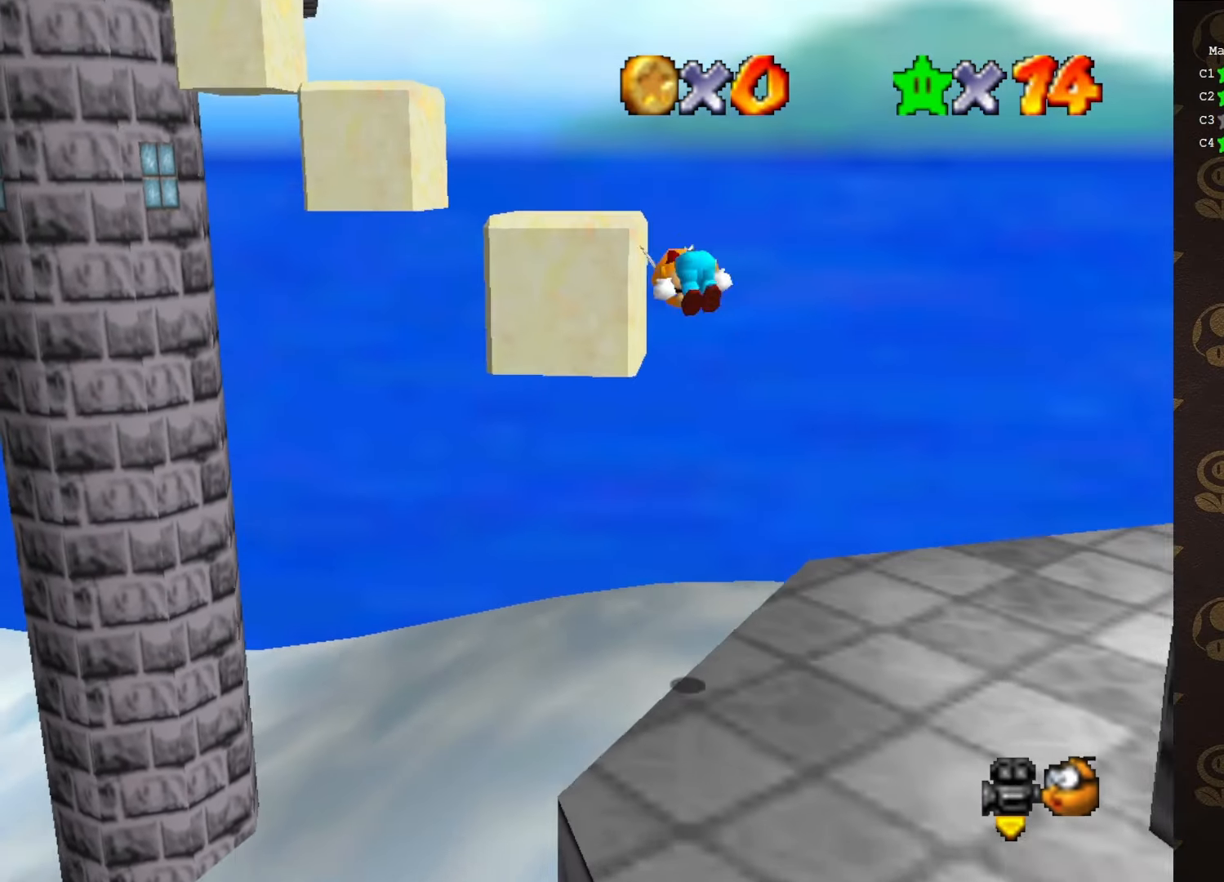
{"buttons": [], "left_stick": "center", "events": [[150, "left_stick", "up"], [350, "left_stick", "center"], [483, "A", "up"]]}
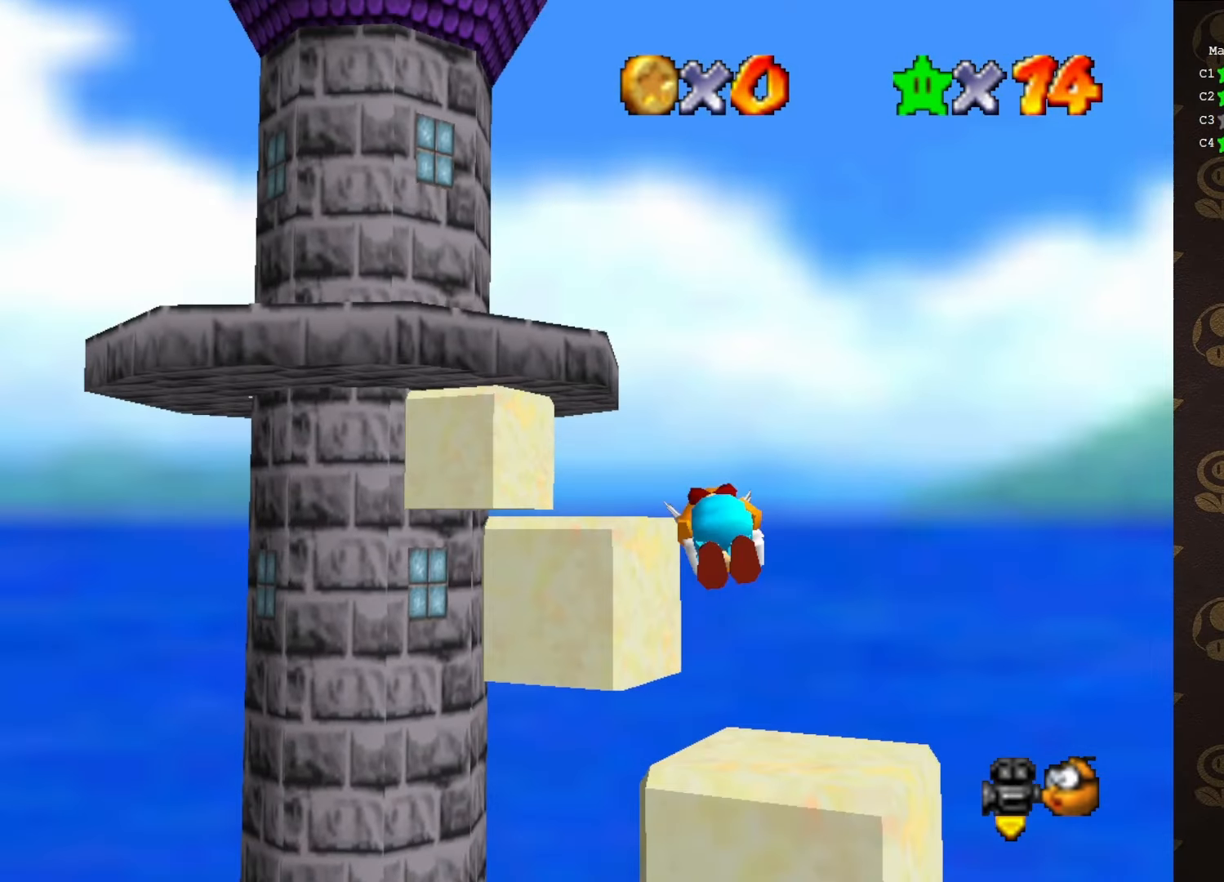
{"buttons": [], "left_stick": "down", "events": [[83, "left_stick", "down"]]}
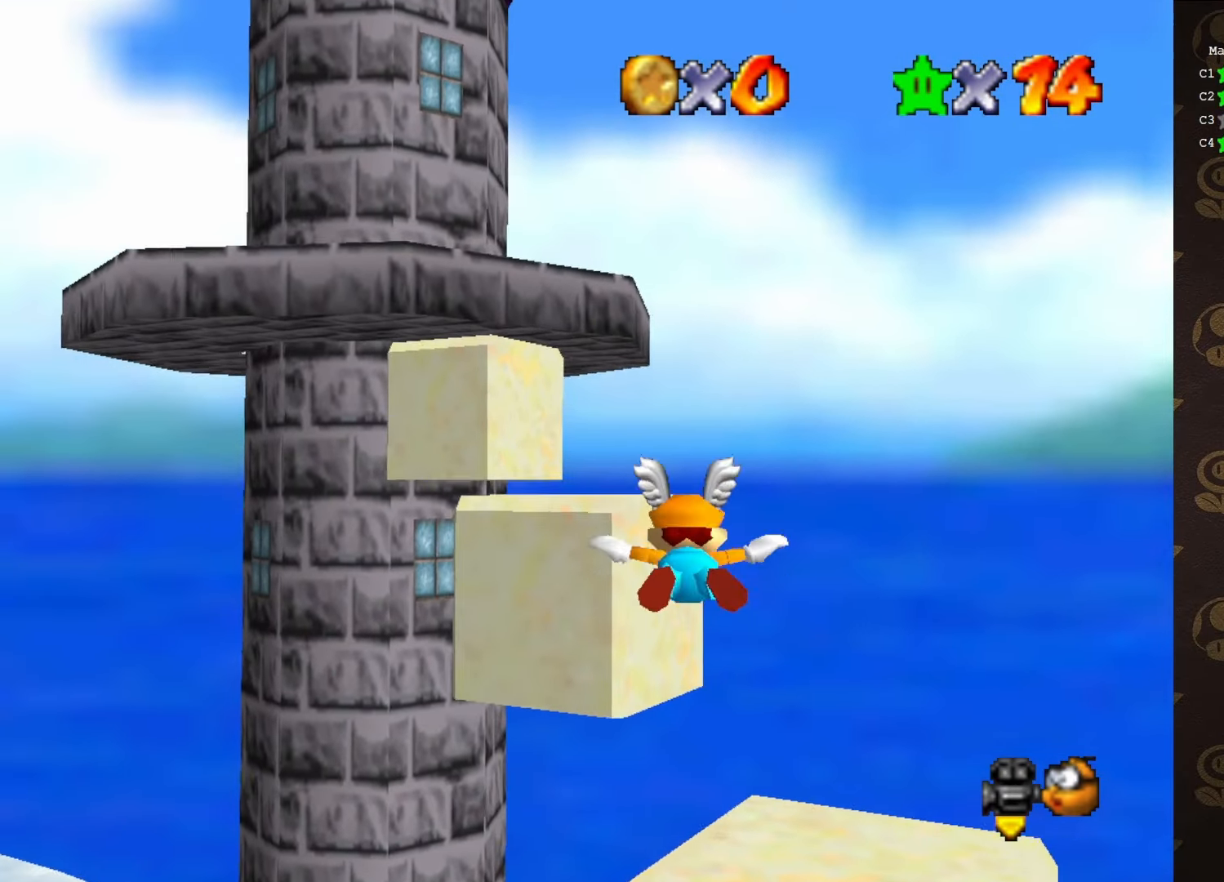
{"buttons": [], "left_stick": "center", "events": [[83, "left_stick", "center"]]}
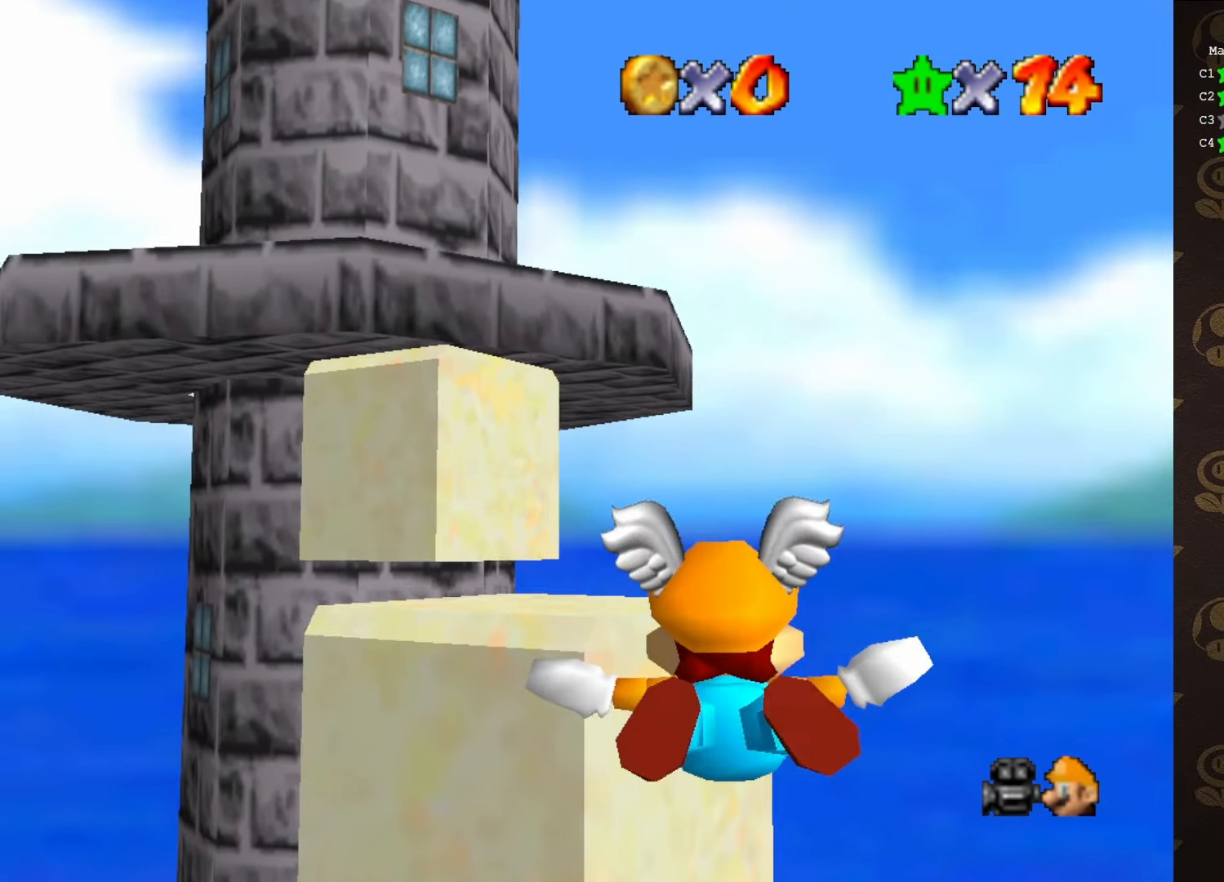
{"buttons": [], "left_stick": "left", "events": [[166, "left_stick", "left"]]}
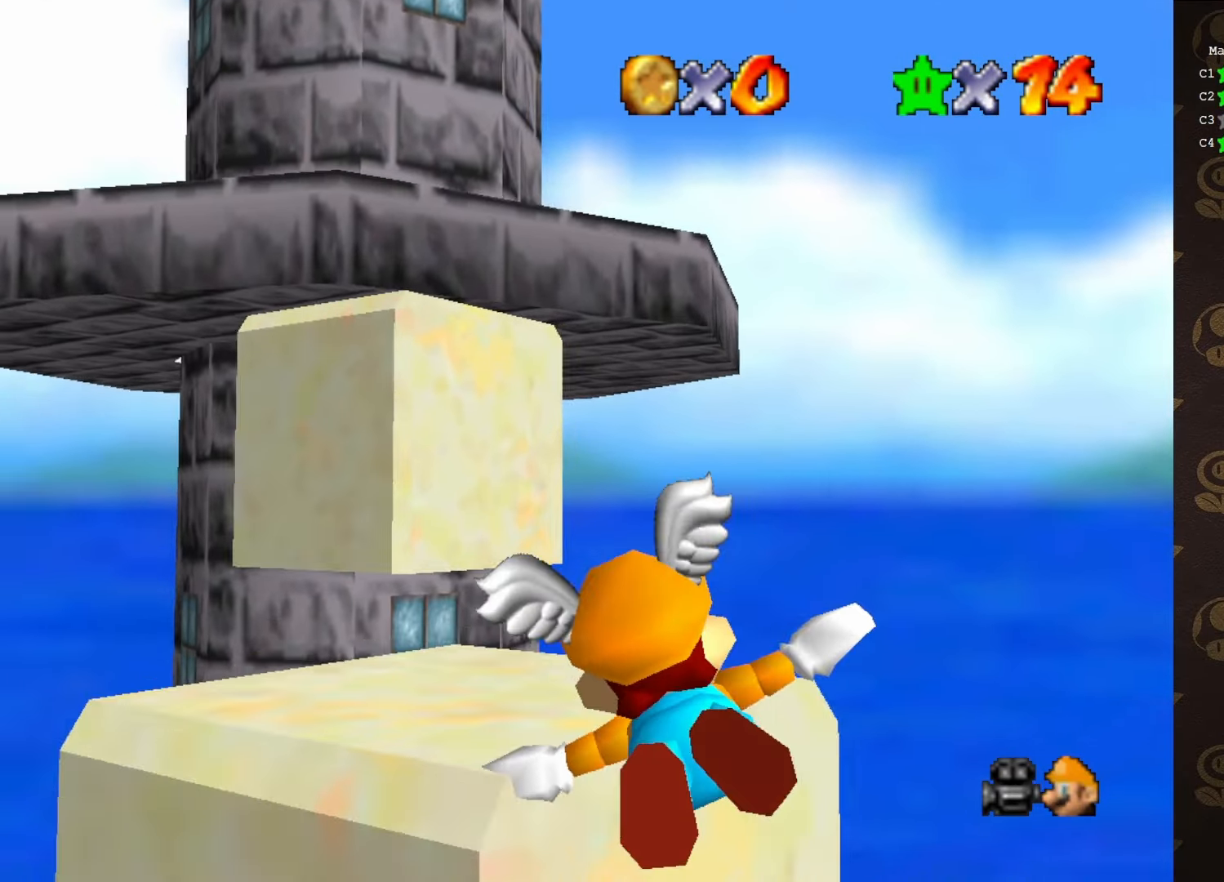
{"buttons": [], "left_stick": "center", "events": [[350, "Z", "down"], [433, "left_stick", "center"], [466, "Z", "up"]]}
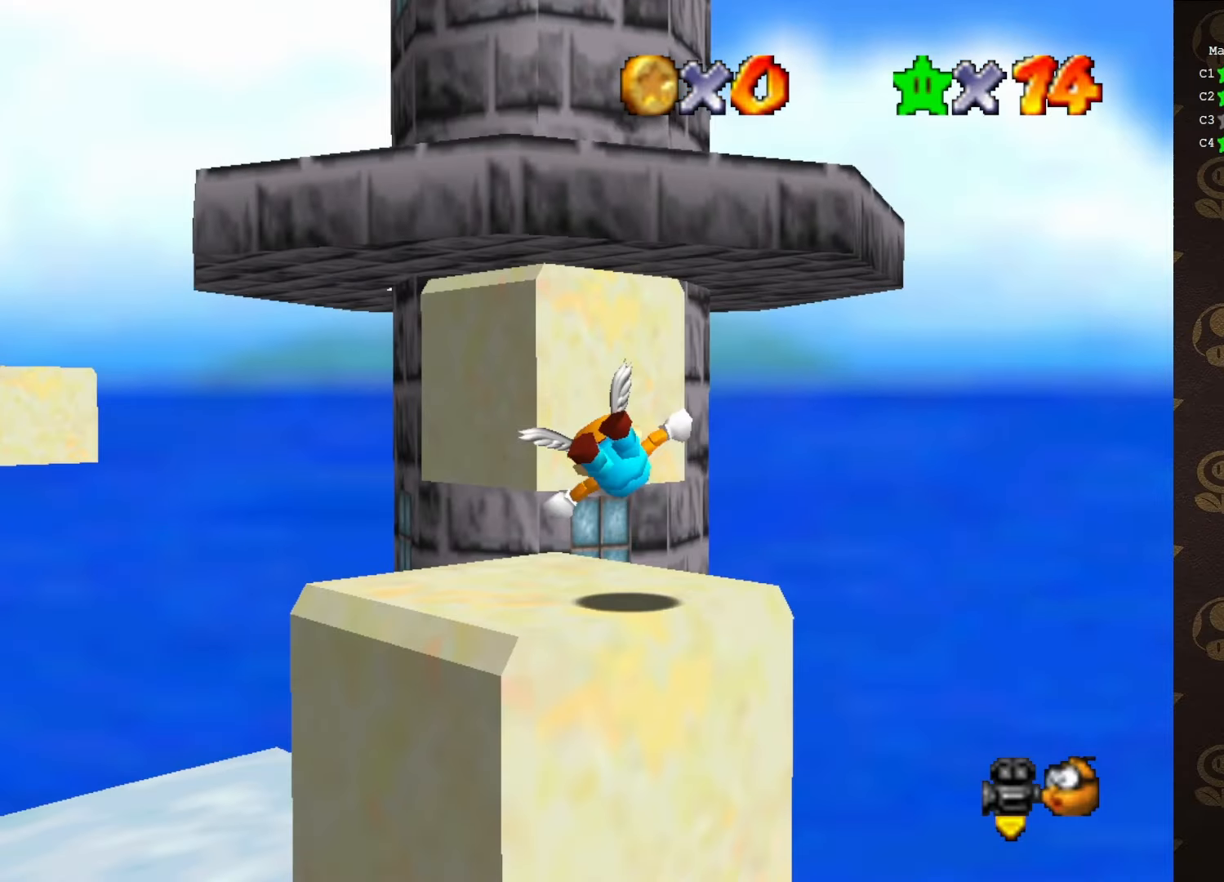
{"buttons": [], "left_stick": "center", "events": []}
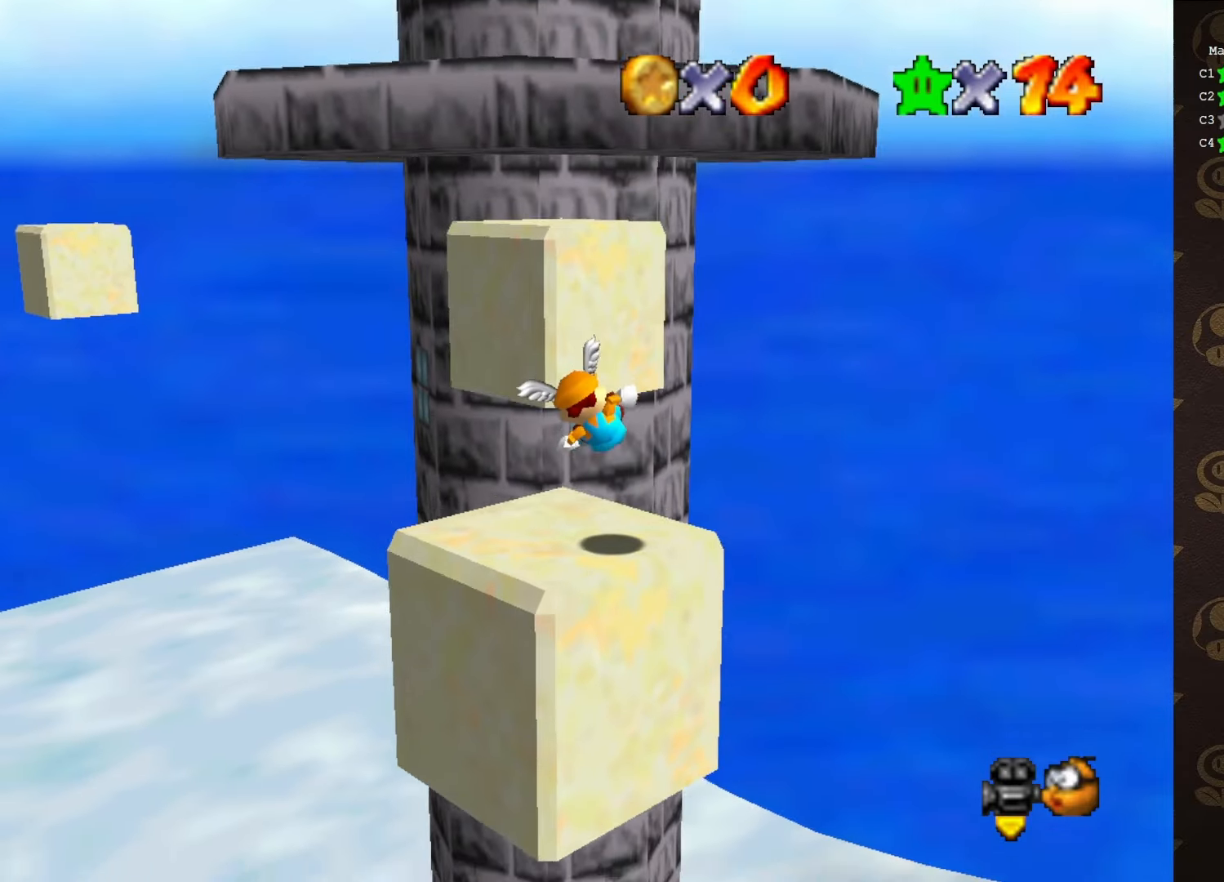
{"buttons": ["A"], "left_stick": "up-left", "events": [[466, "A", "down"], [483, "left_stick", "up-left"]]}
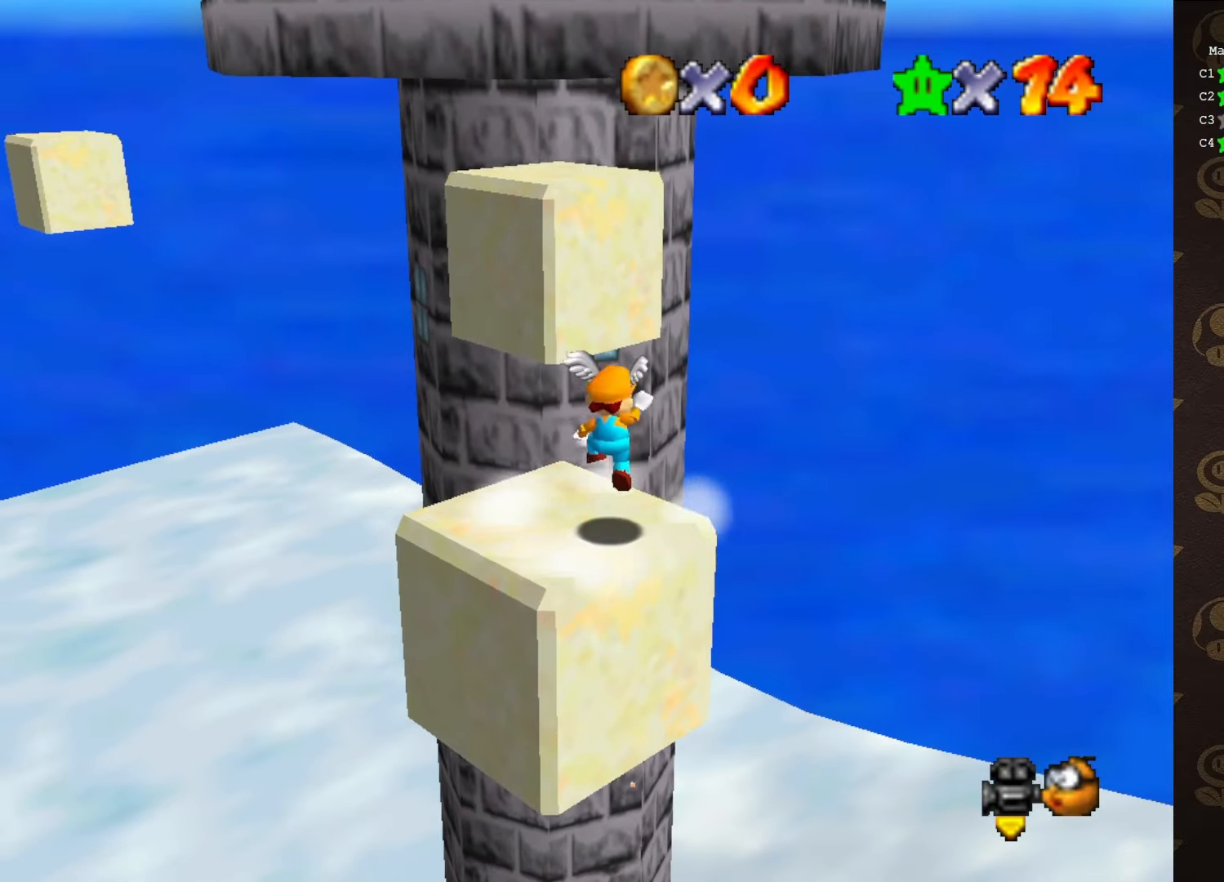
{"buttons": [], "left_stick": "up-left", "events": [[50, "A", "up"], [116, "left_stick", "left"], [183, "C_LEFT", "down"], [233, "left_stick", "up-left"], [266, "C_LEFT", "up"]]}
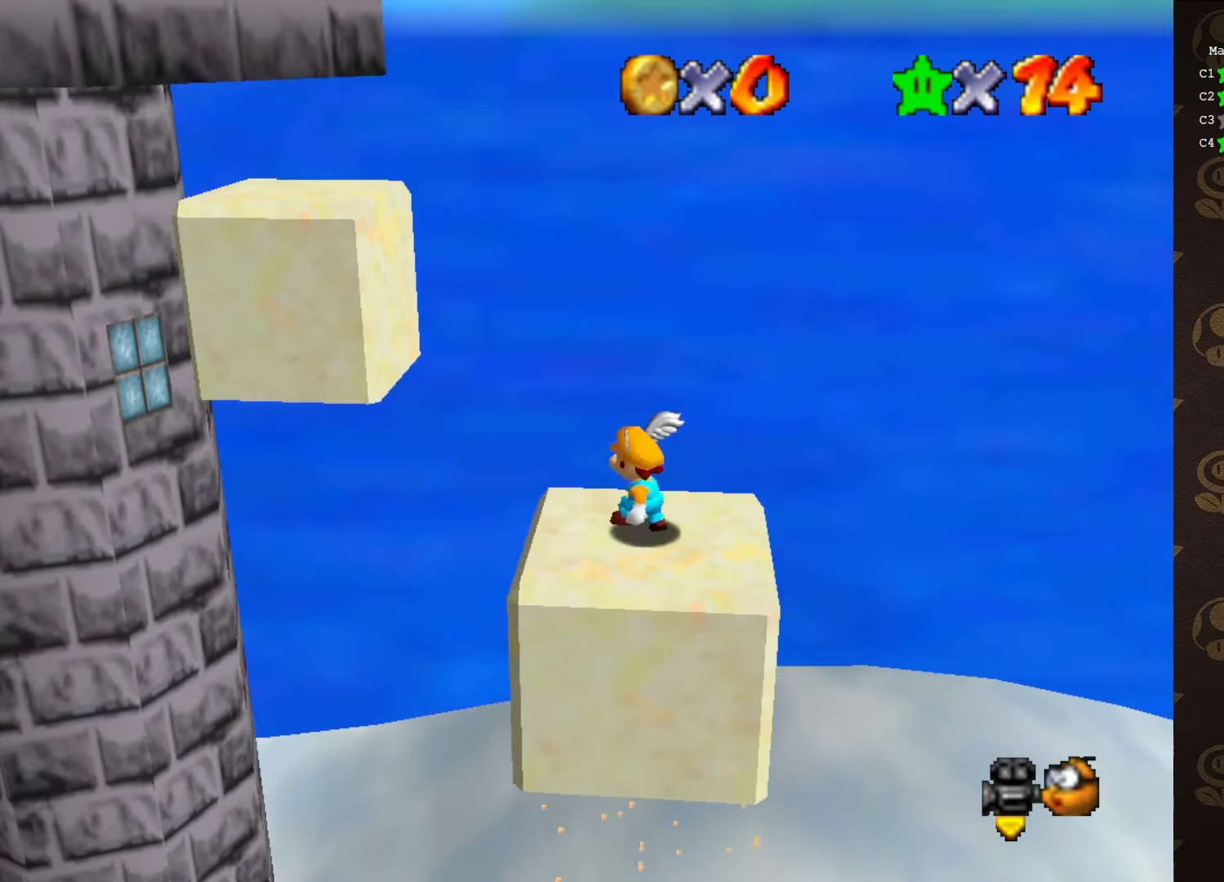
{"buttons": ["A"], "left_stick": "center", "events": [[16, "A", "down"], [483, "left_stick", "center"]]}
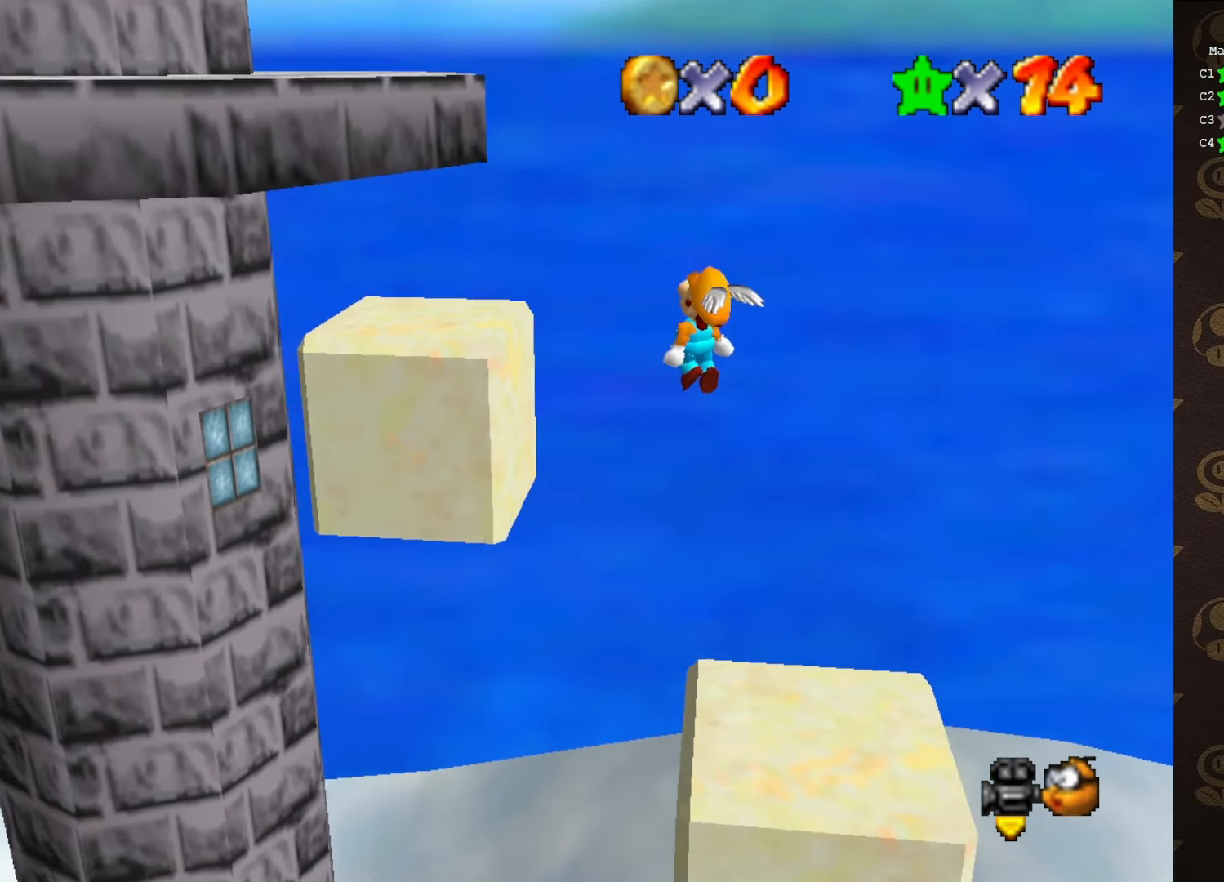
{"buttons": ["A", "B"], "left_stick": "up-left", "events": [[33, "left_stick", "down-right"], [166, "left_stick", "up-left"], [250, "B", "down"]]}
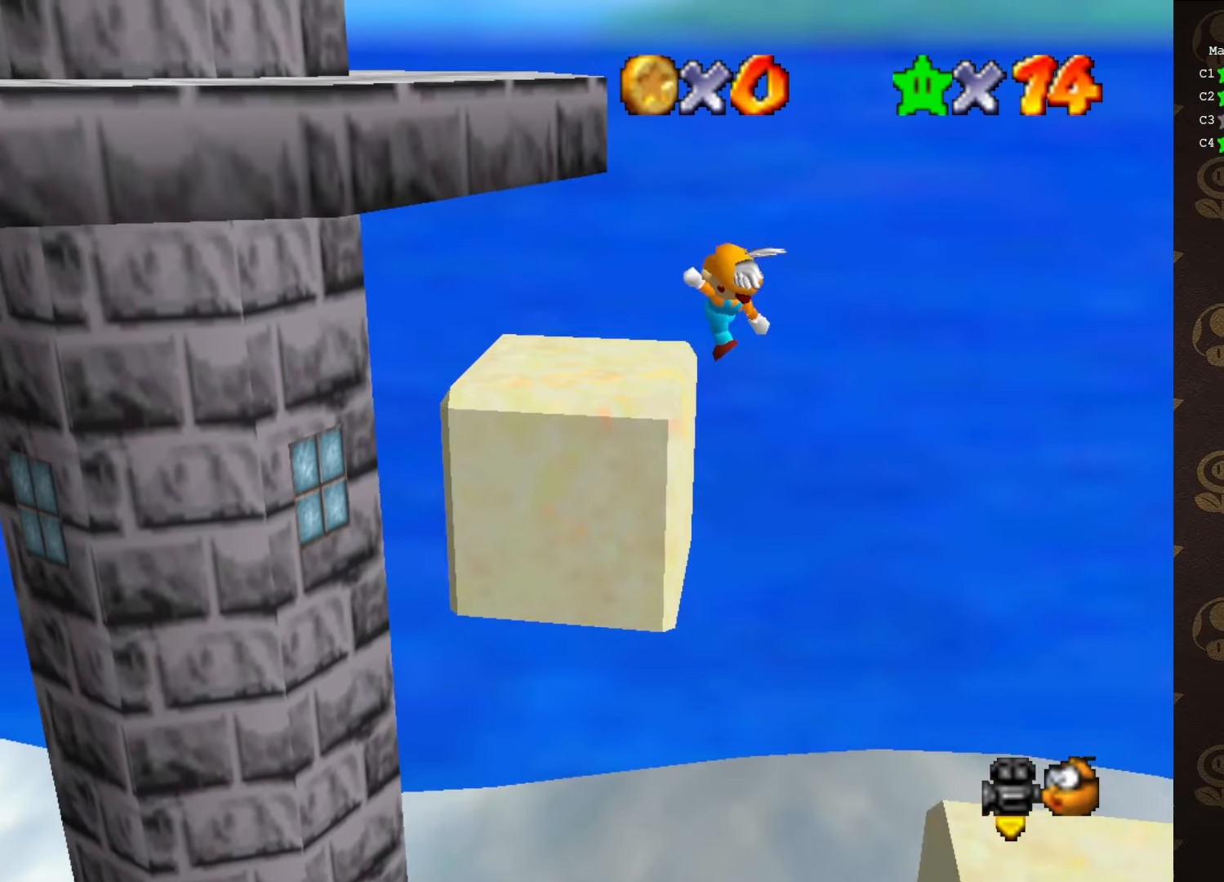
{"buttons": ["A"], "left_stick": "up-left", "events": [[133, "A", "up"], [133, "B", "up"], [216, "A", "down"]]}
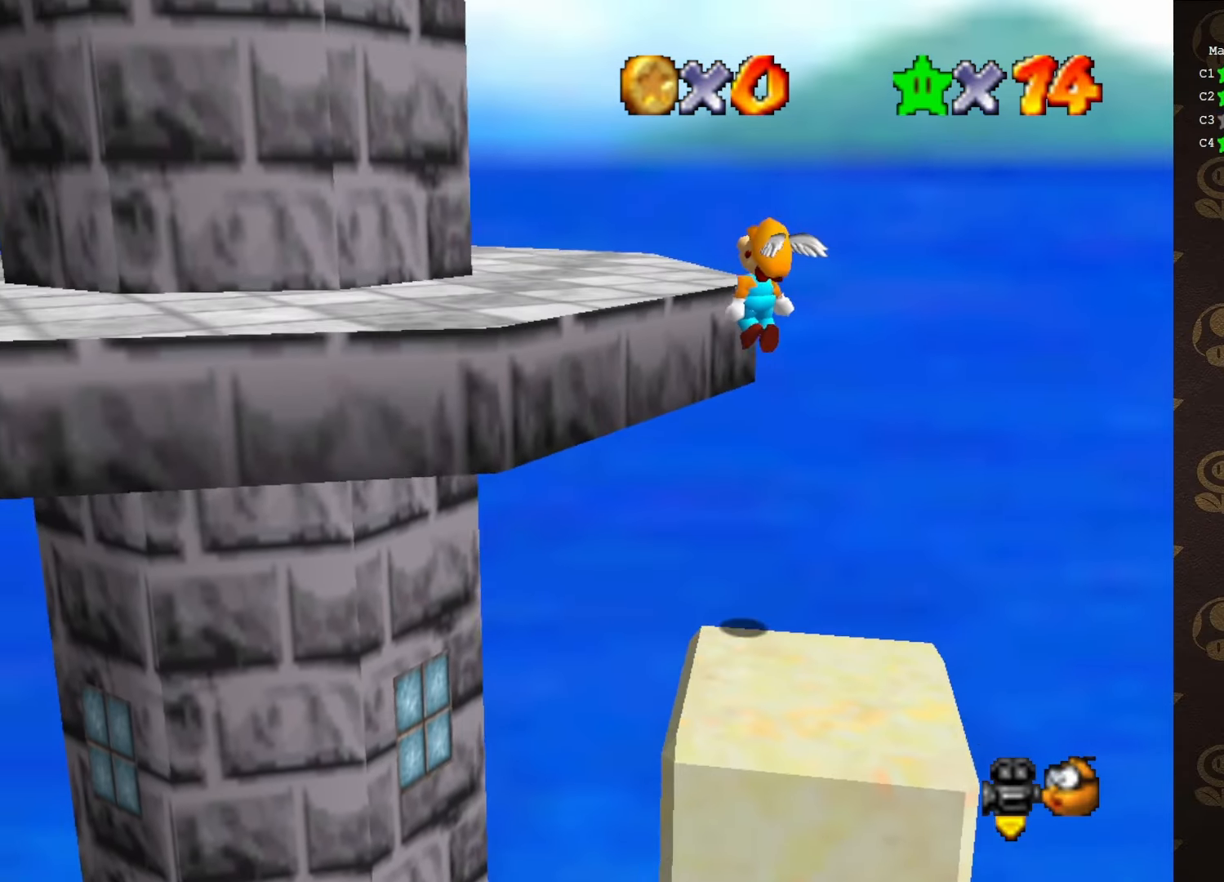
{"buttons": [], "left_stick": "up-left", "events": [[333, "A", "up"], [416, "C_RIGHT", "down"], [483, "C_RIGHT", "up"]]}
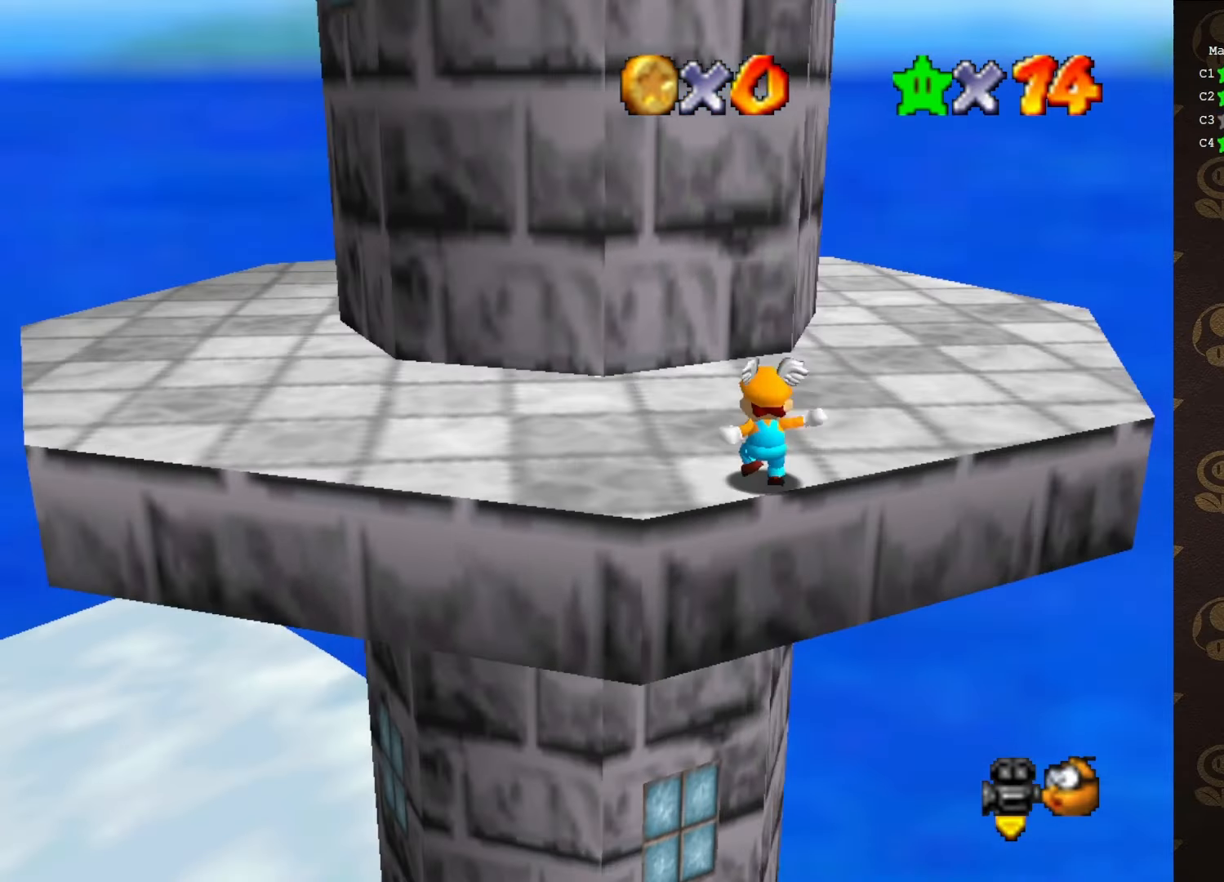
{"buttons": [], "left_stick": "right", "events": [[50, "C_RIGHT", "down"], [50, "left_stick", "up-right"], [133, "C_RIGHT", "up"], [200, "left_stick", "right"], [300, "B", "down"], [400, "B", "up"]]}
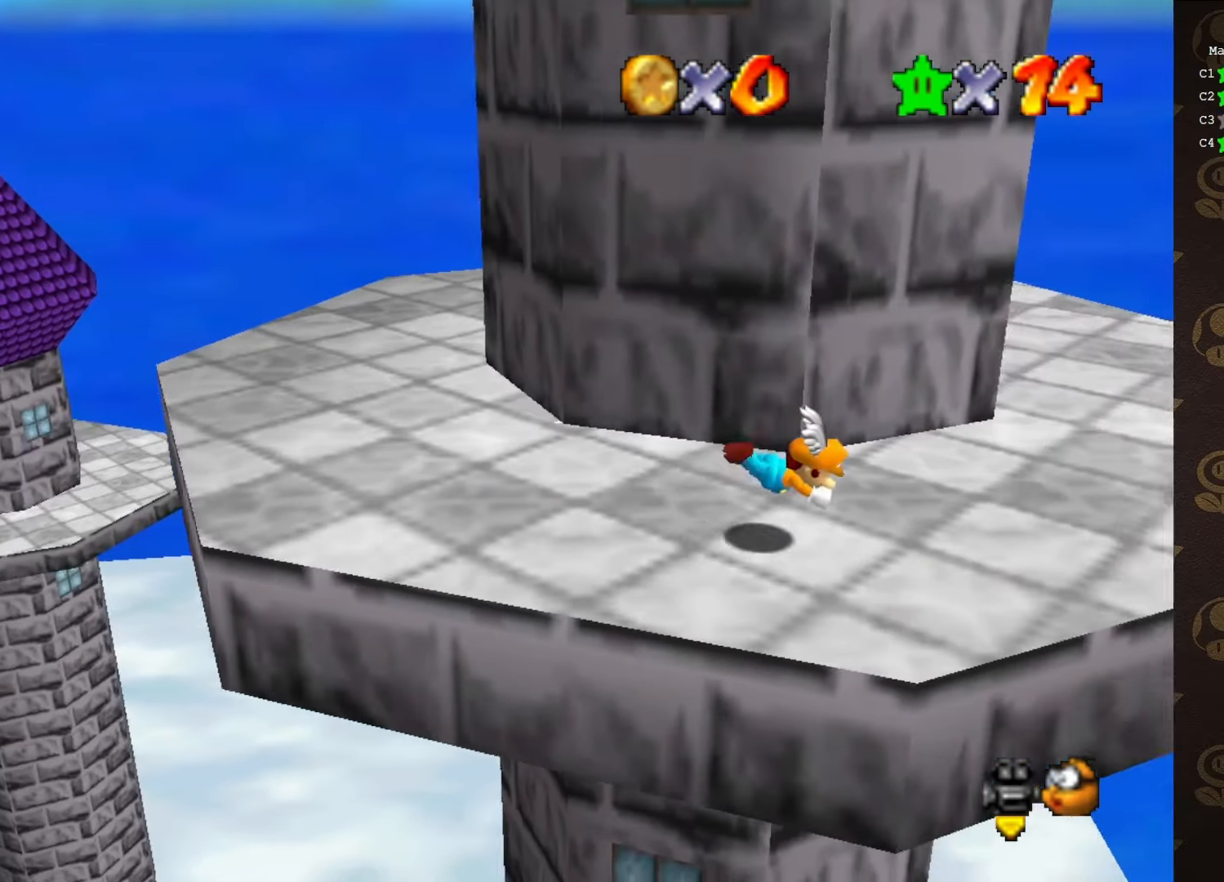
{"buttons": [], "left_stick": "up-left", "events": [[233, "A", "down"], [250, "left_stick", "up-left"], [283, "A", "up"]]}
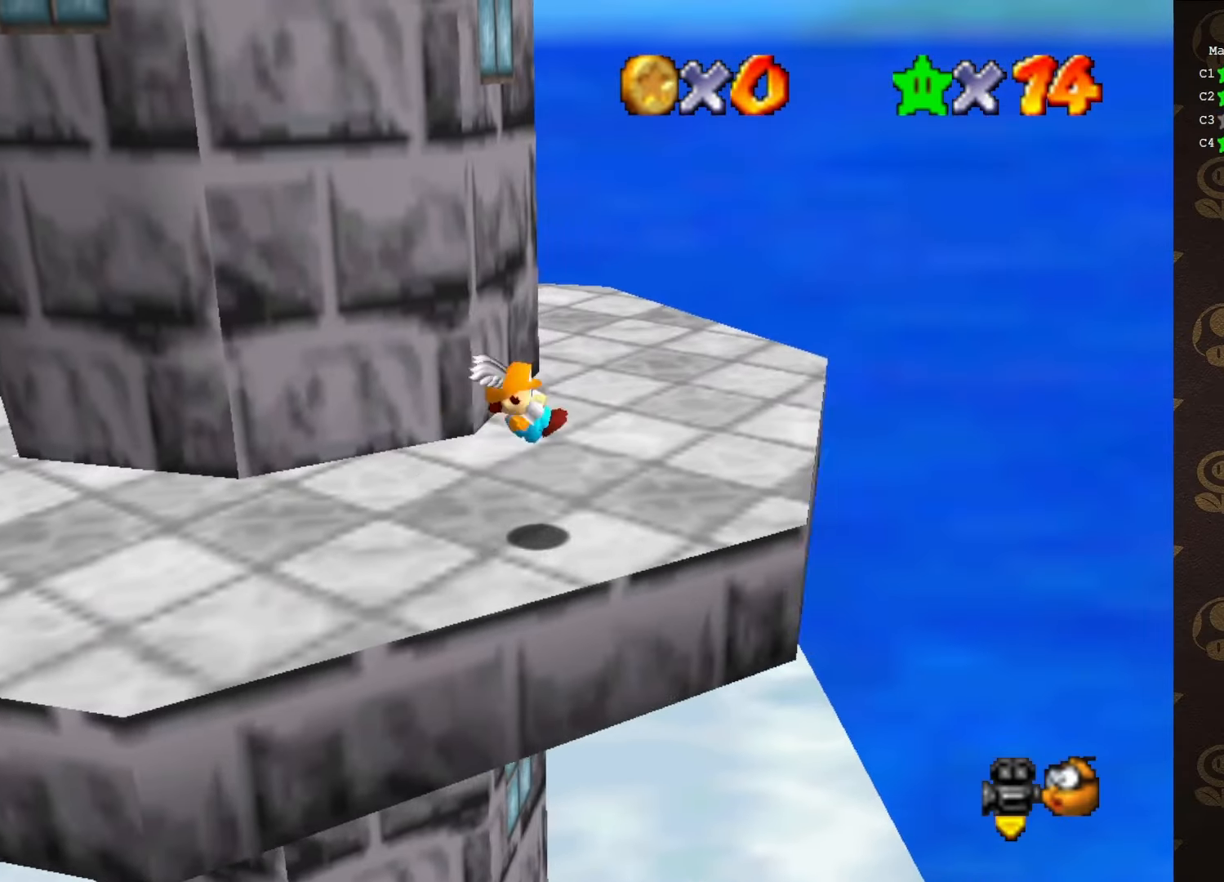
{"buttons": [], "left_stick": "right", "events": [[33, "C_RIGHT", "down"], [133, "C_RIGHT", "up"], [150, "left_stick", "up-right"], [250, "left_stick", "right"]]}
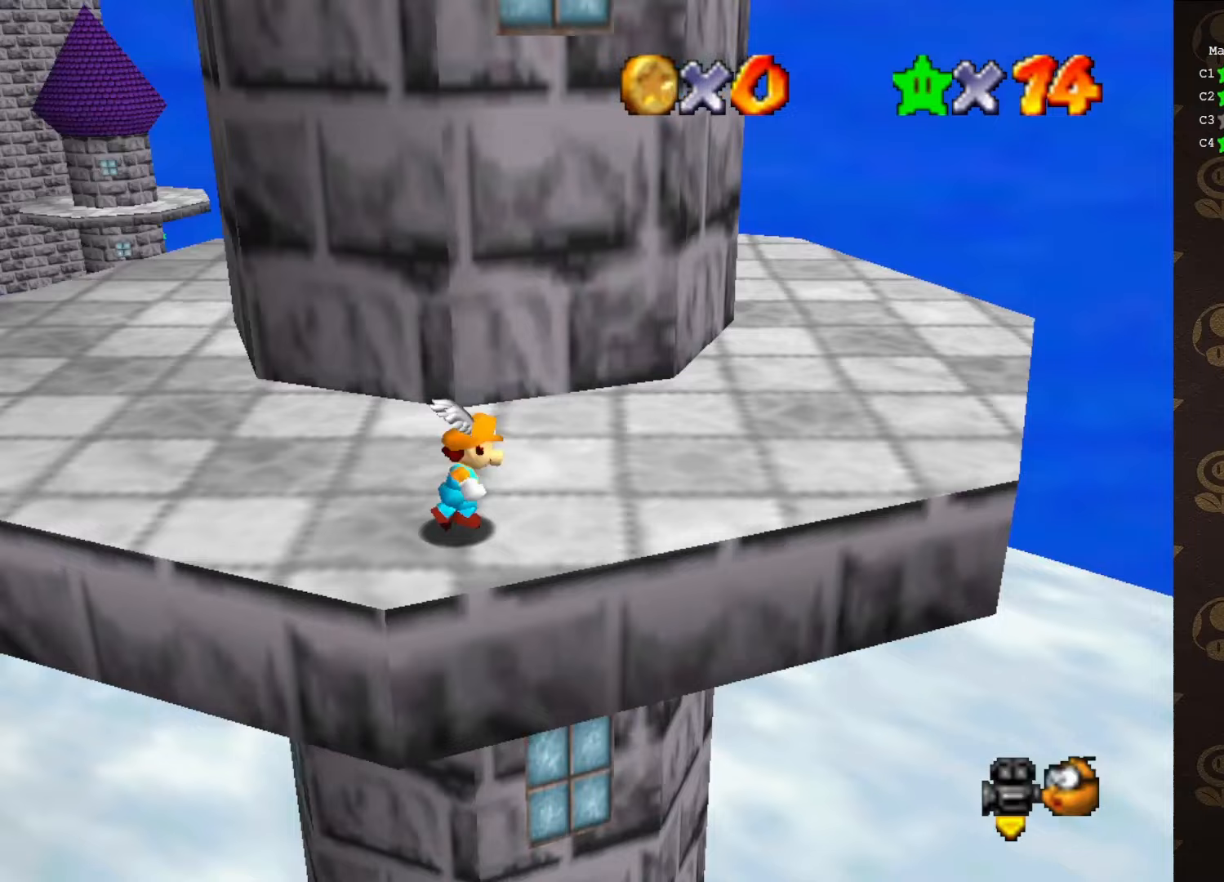
{"buttons": [], "left_stick": "right", "events": [[17, "C_RIGHT", "down"], [83, "C_RIGHT", "up"]]}
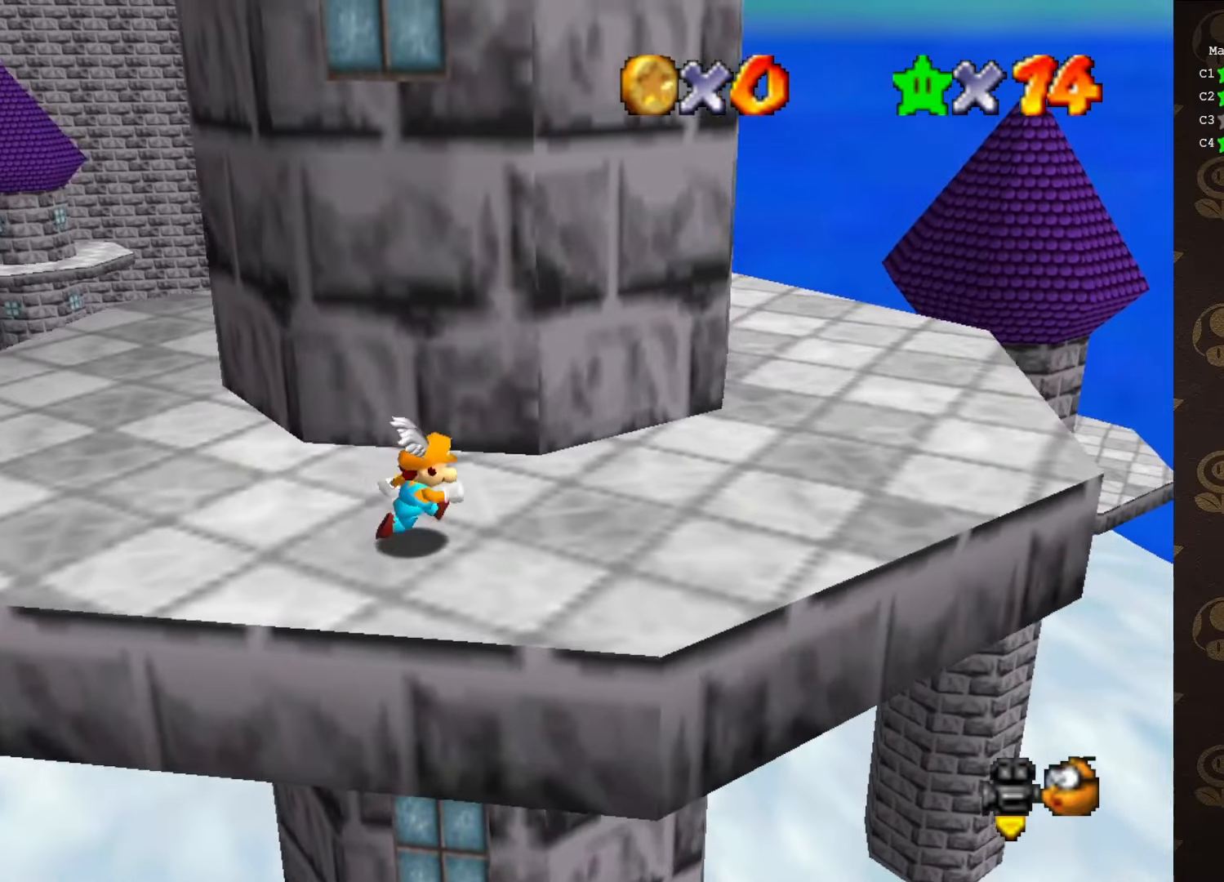
{"buttons": [], "left_stick": "right", "events": []}
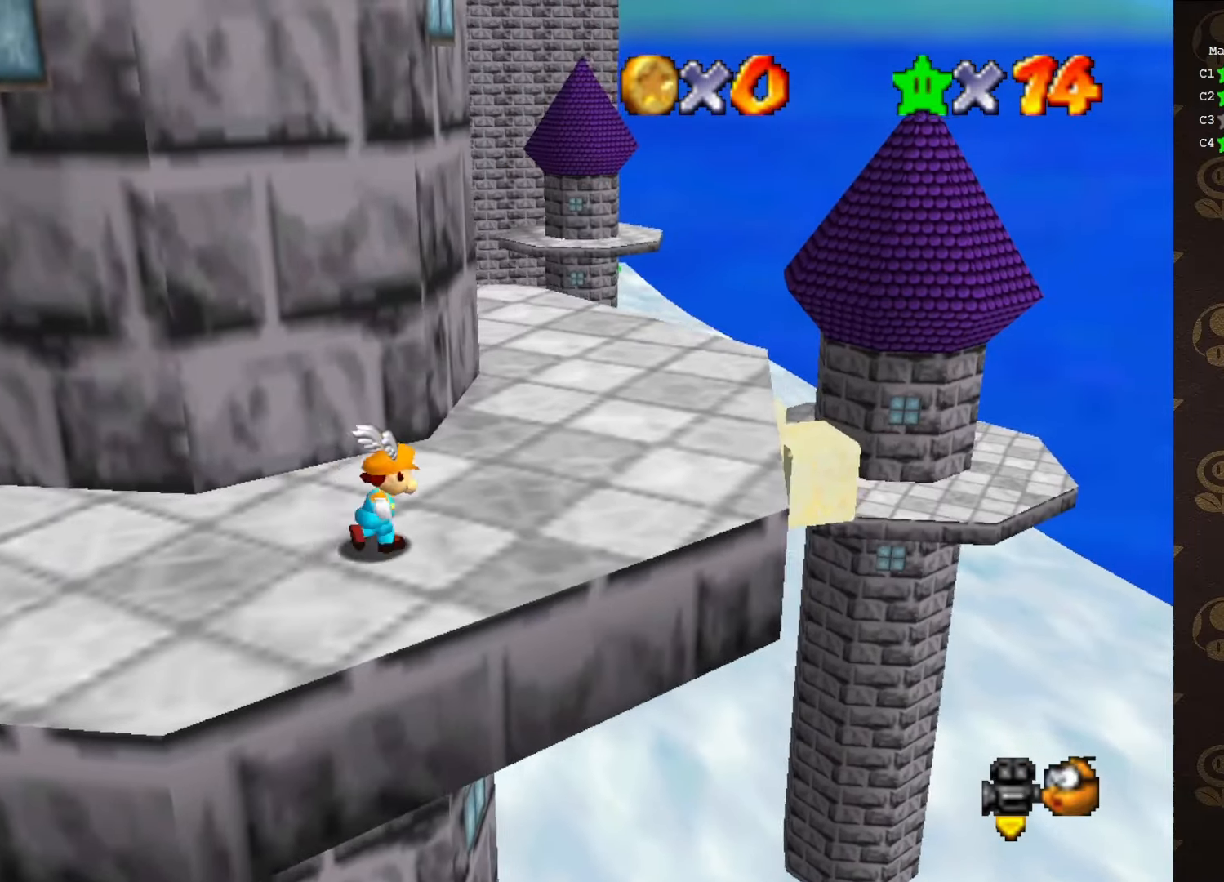
{"buttons": [], "left_stick": "right", "events": [[67, "C_RIGHT", "down"], [133, "C_RIGHT", "up"], [233, "left_stick", "center"], [500, "left_stick", "right"]]}
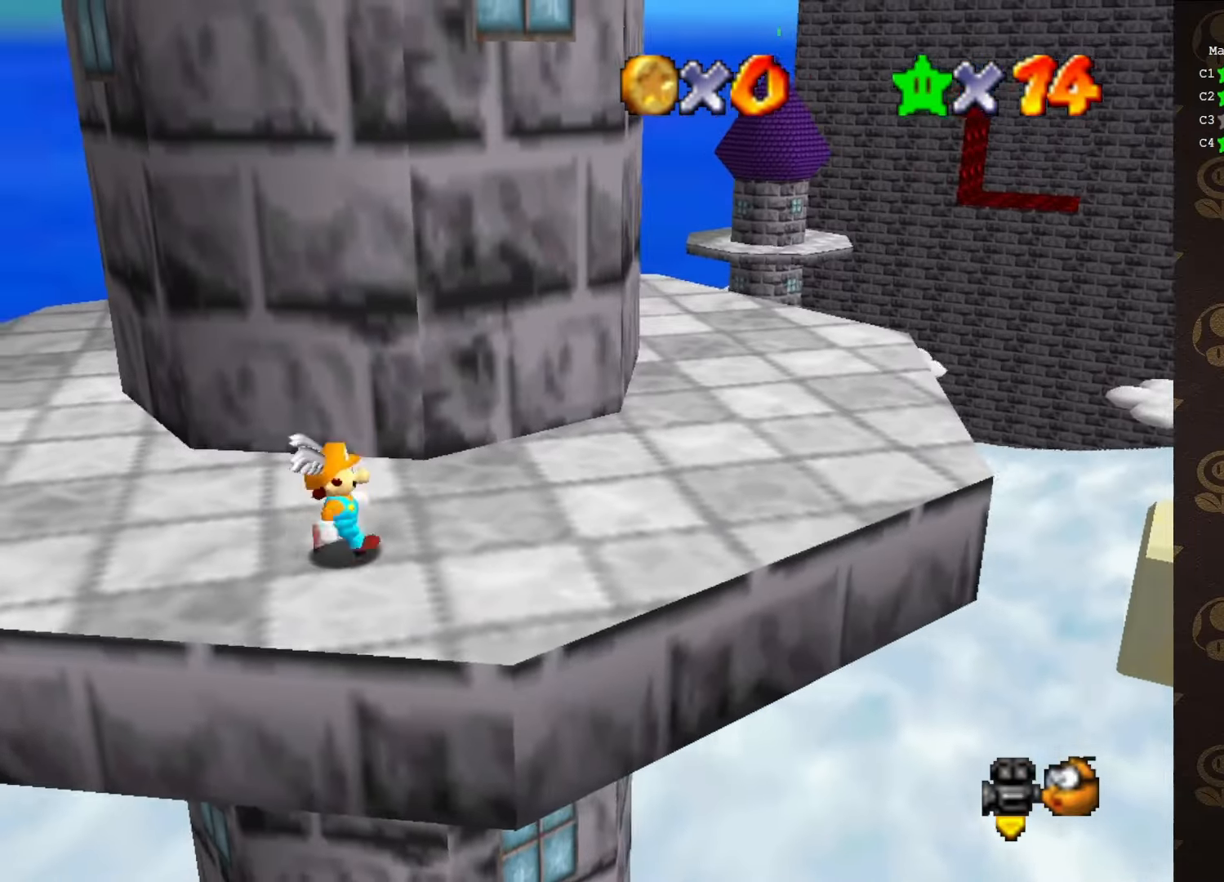
{"buttons": [], "left_stick": "up-right", "events": [[33, "C_LEFT", "down"], [150, "C_LEFT", "up"], [183, "left_stick", "up-right"]]}
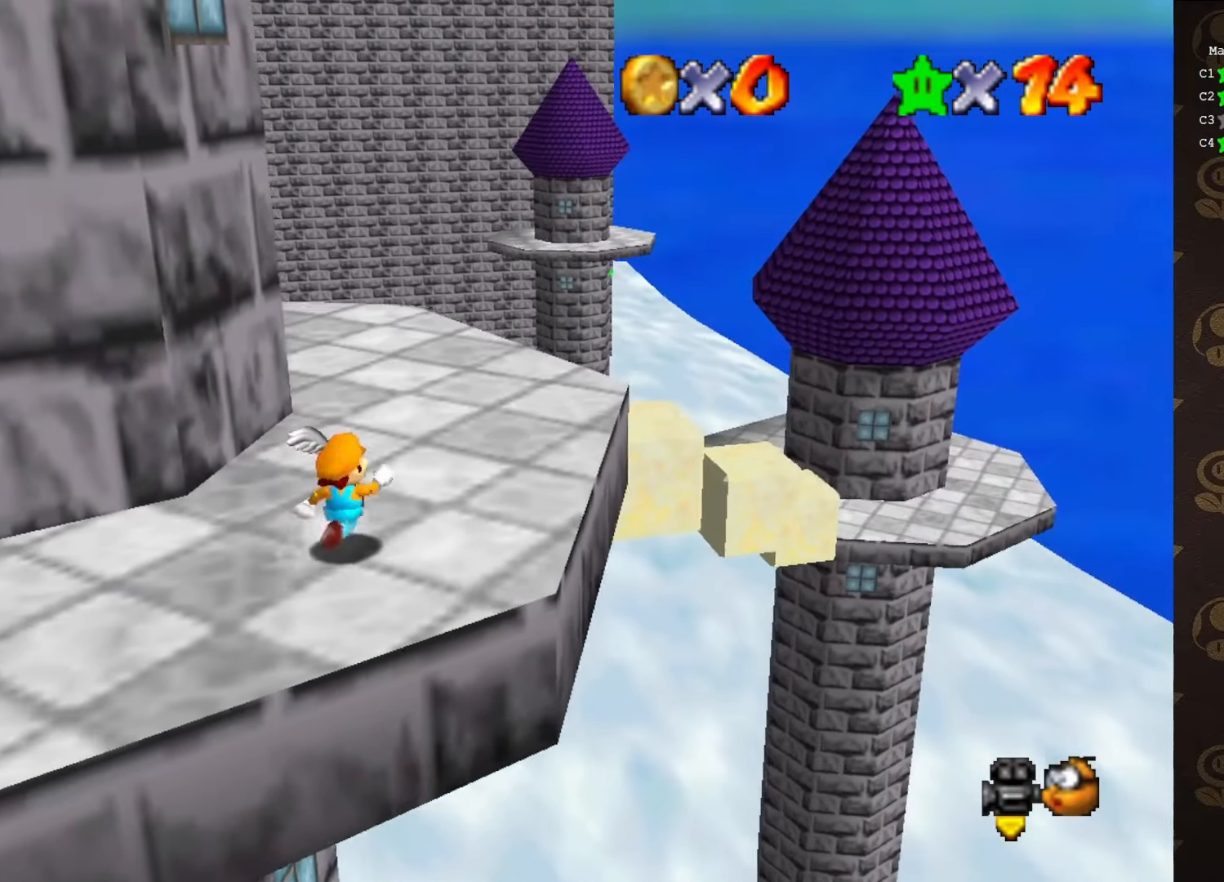
{"buttons": ["A"], "left_stick": "up", "events": [[117, "A", "down"], [117, "B", "down"], [200, "A", "up"], [200, "B", "up"], [467, "left_stick", "up"], [483, "A", "down"]]}
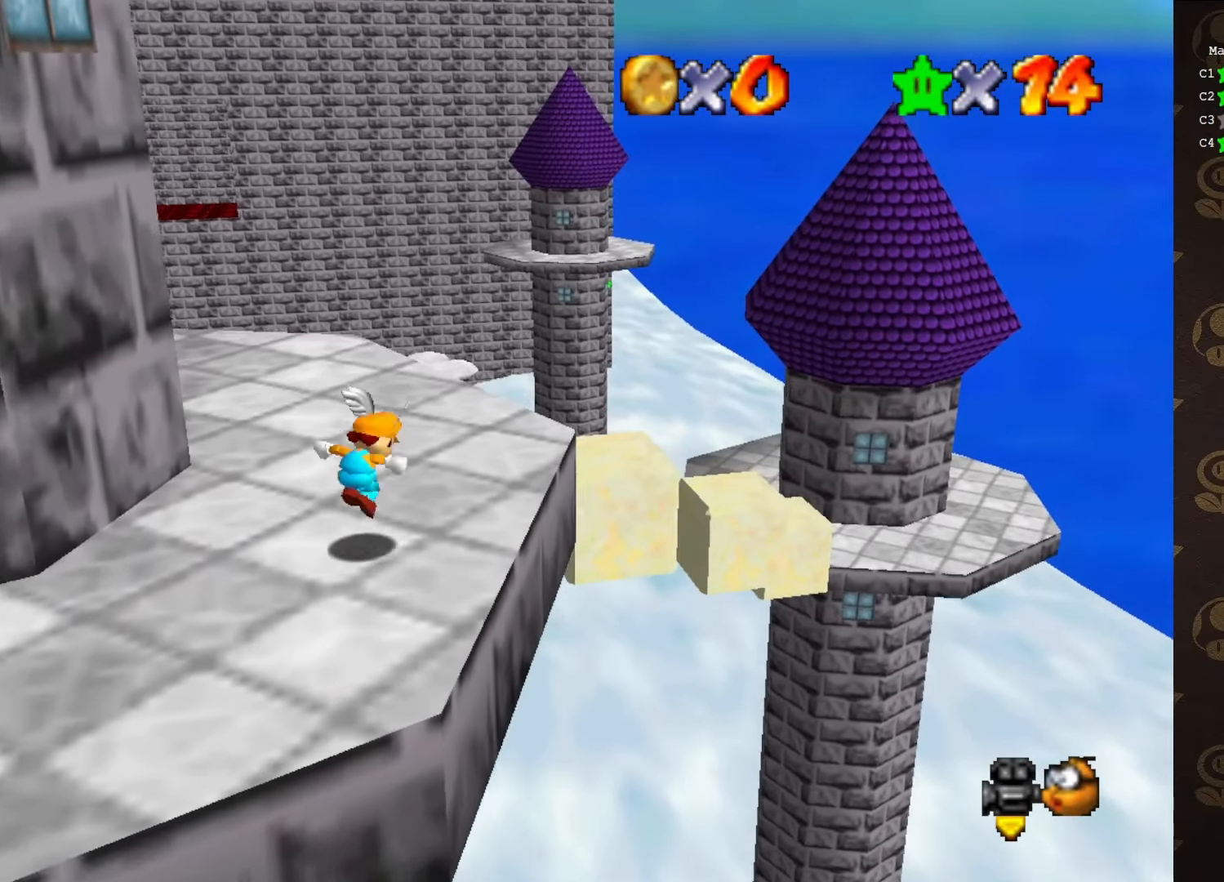
{"buttons": [], "left_stick": "up-right", "events": [[50, "A", "up"], [333, "C_RIGHT", "down"], [383, "C_RIGHT", "up"], [383, "left_stick", "up-right"]]}
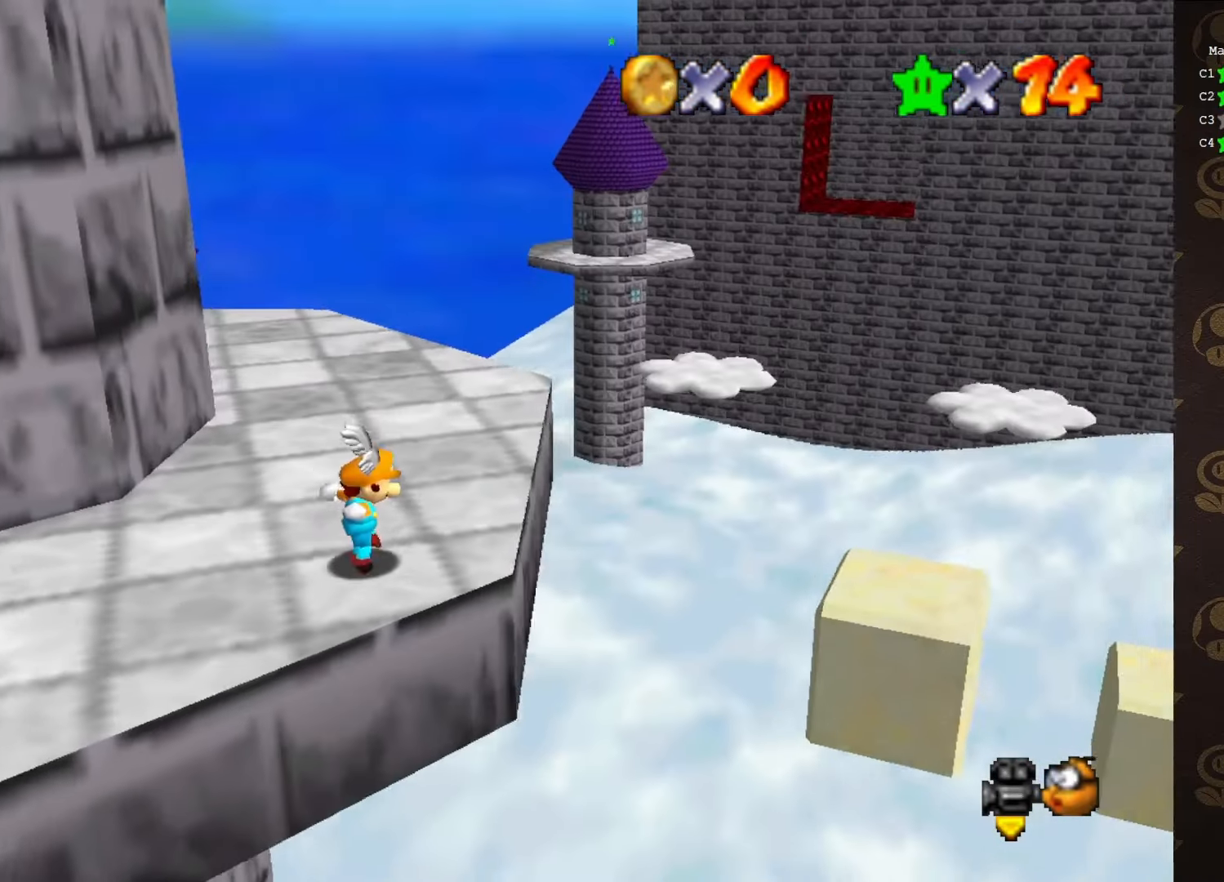
{"buttons": ["A"], "left_stick": "up-right", "events": [[100, "A", "down"], [100, "left_stick", "right"], [383, "left_stick", "up-right"]]}
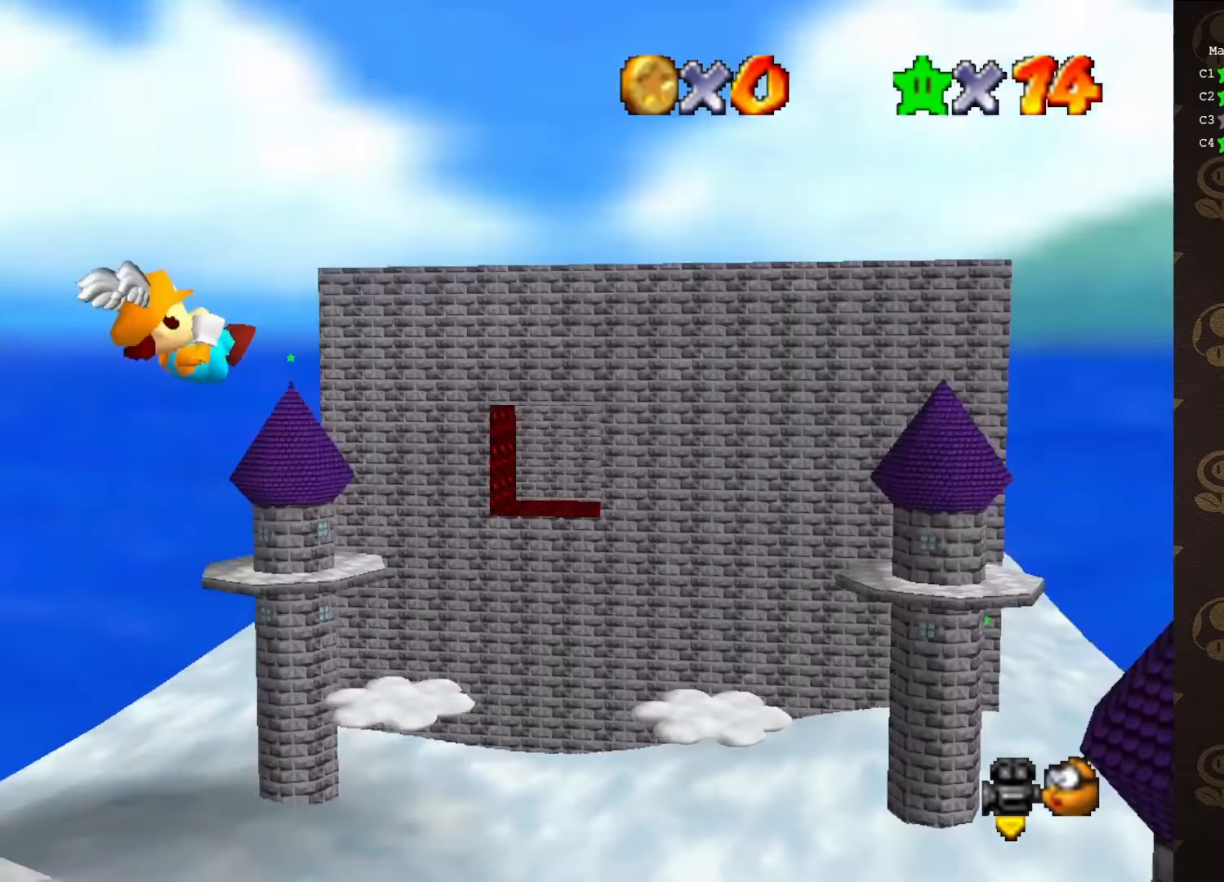
{"buttons": ["C_RIGHT"], "left_stick": "up-left", "events": [[183, "A", "up"], [283, "left_stick", "up"], [433, "left_stick", "up-left"], [500, "C_RIGHT", "down"]]}